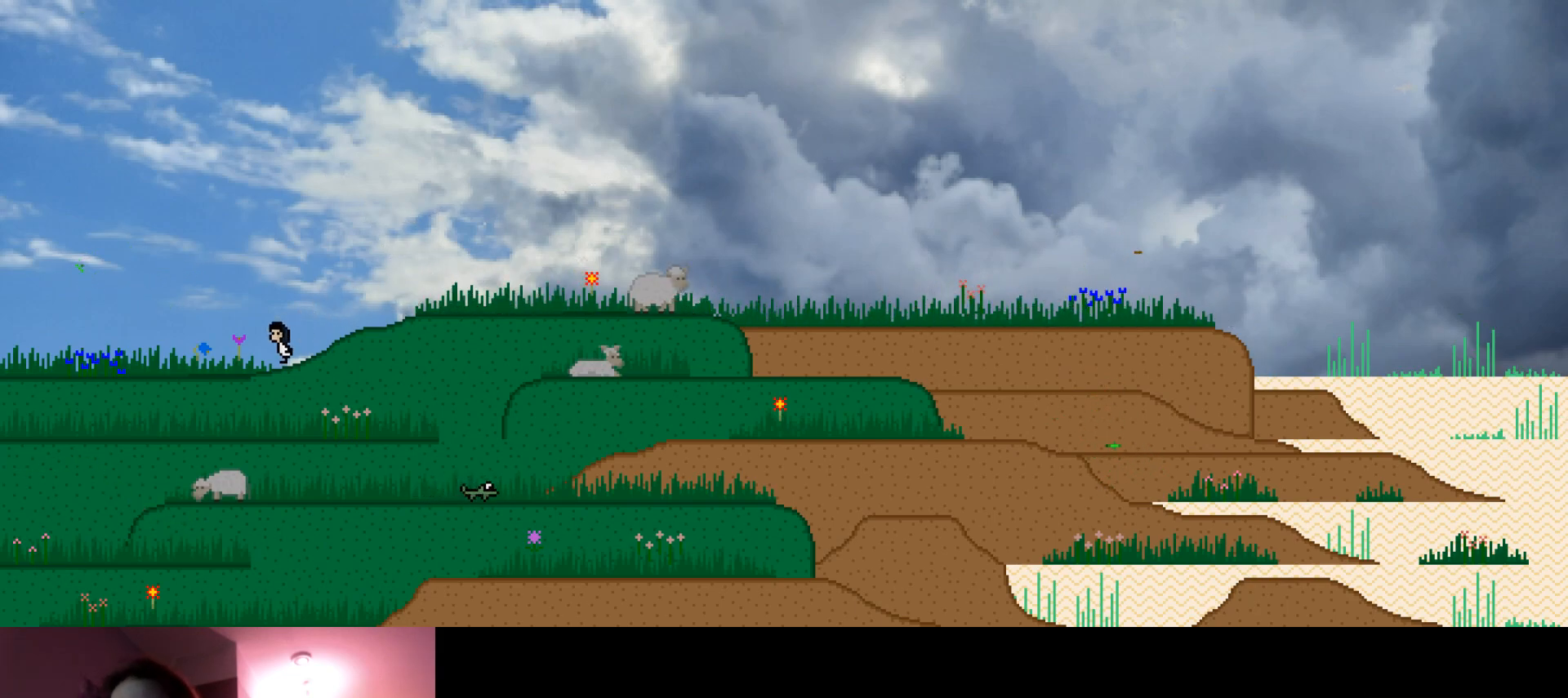
Gameplay with keyboard; each line is a JSON object with the keys held at the frame after it. "events" lists presses ("down") and releases ("up") of "down", "horn", "left", "right", "s" and "up" between this image and that frame as [ms after this image, input, new state], when the widget could be followed in between. No other keys are recorded. Mouse input is not recorded. Key names are as the overlay labels them; some are game actions (e.g. jump) rather than physical keys.
{"keys": ["left", "up"], "events": []}
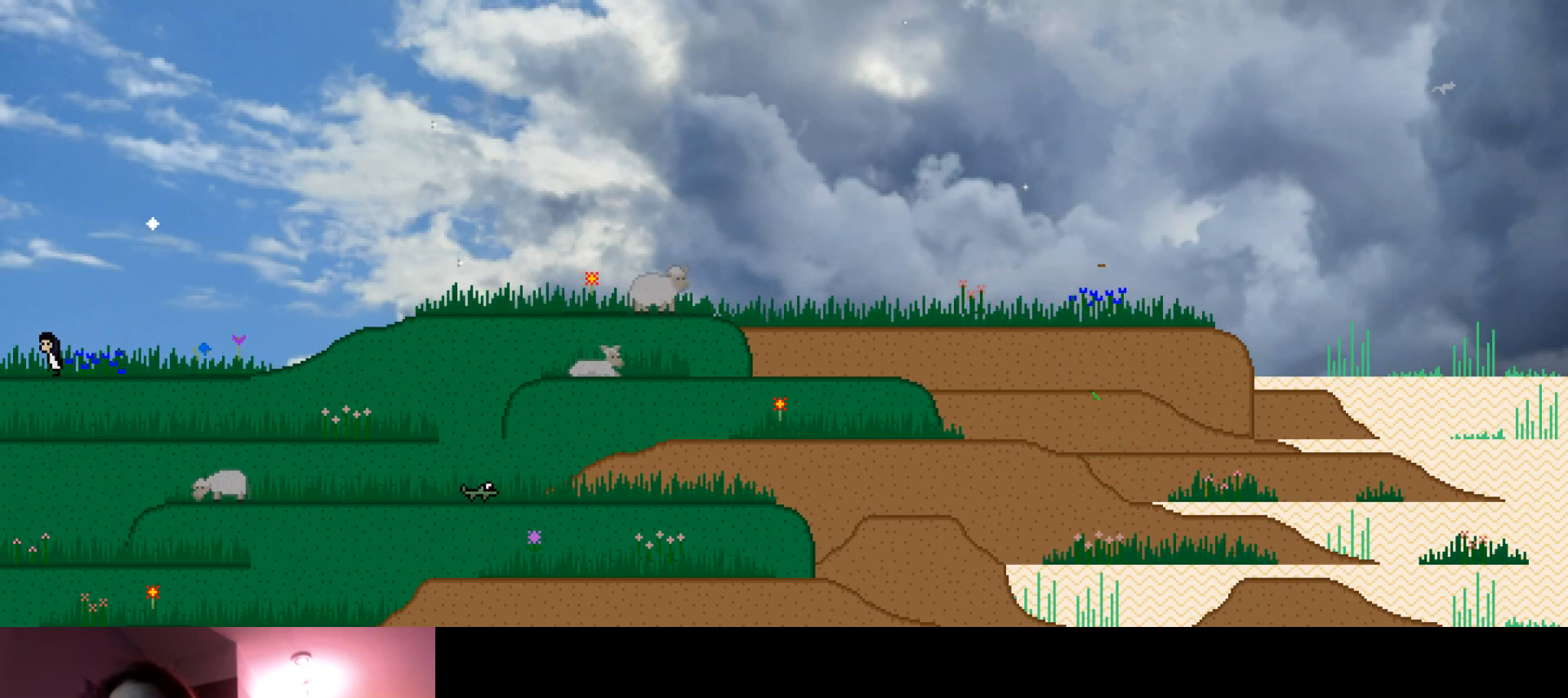
{"keys": ["left", "up"], "events": []}
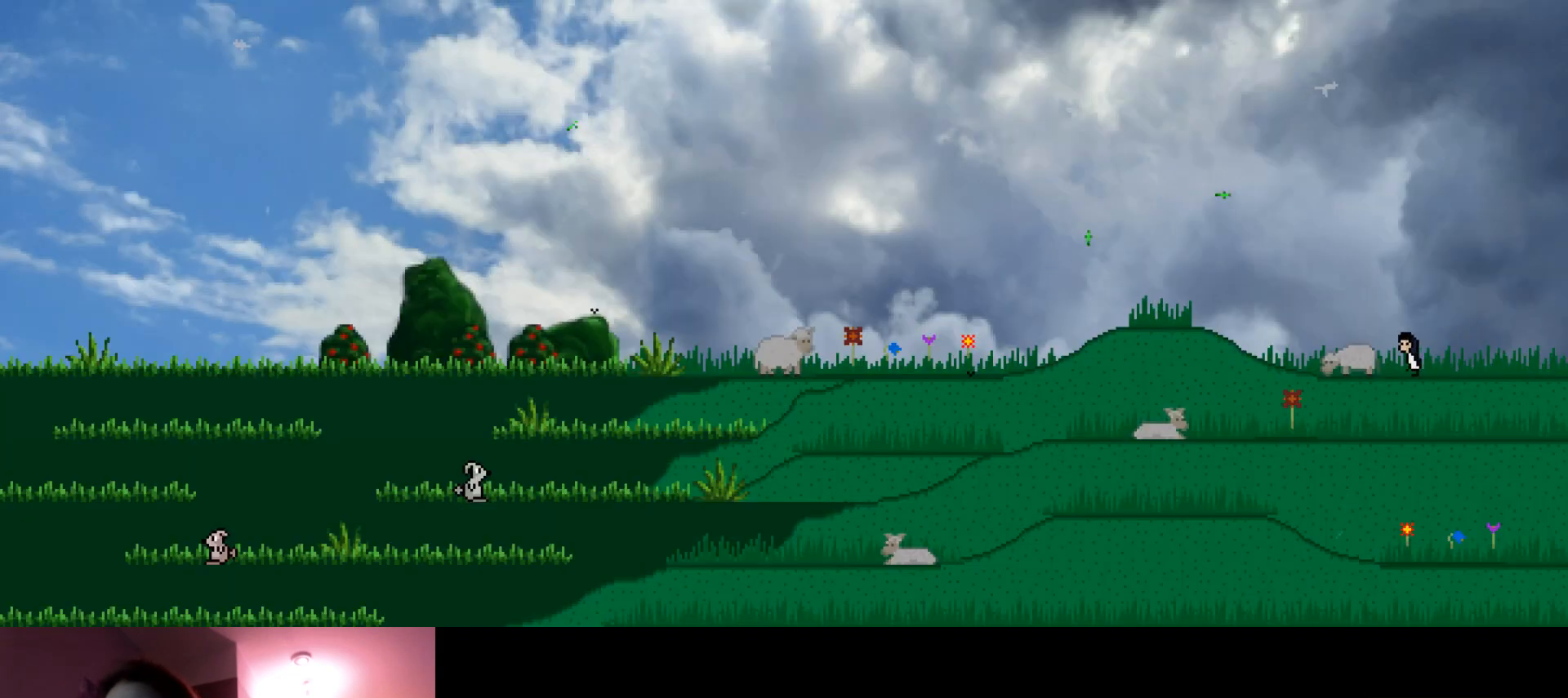
{"keys": ["left", "up"], "events": []}
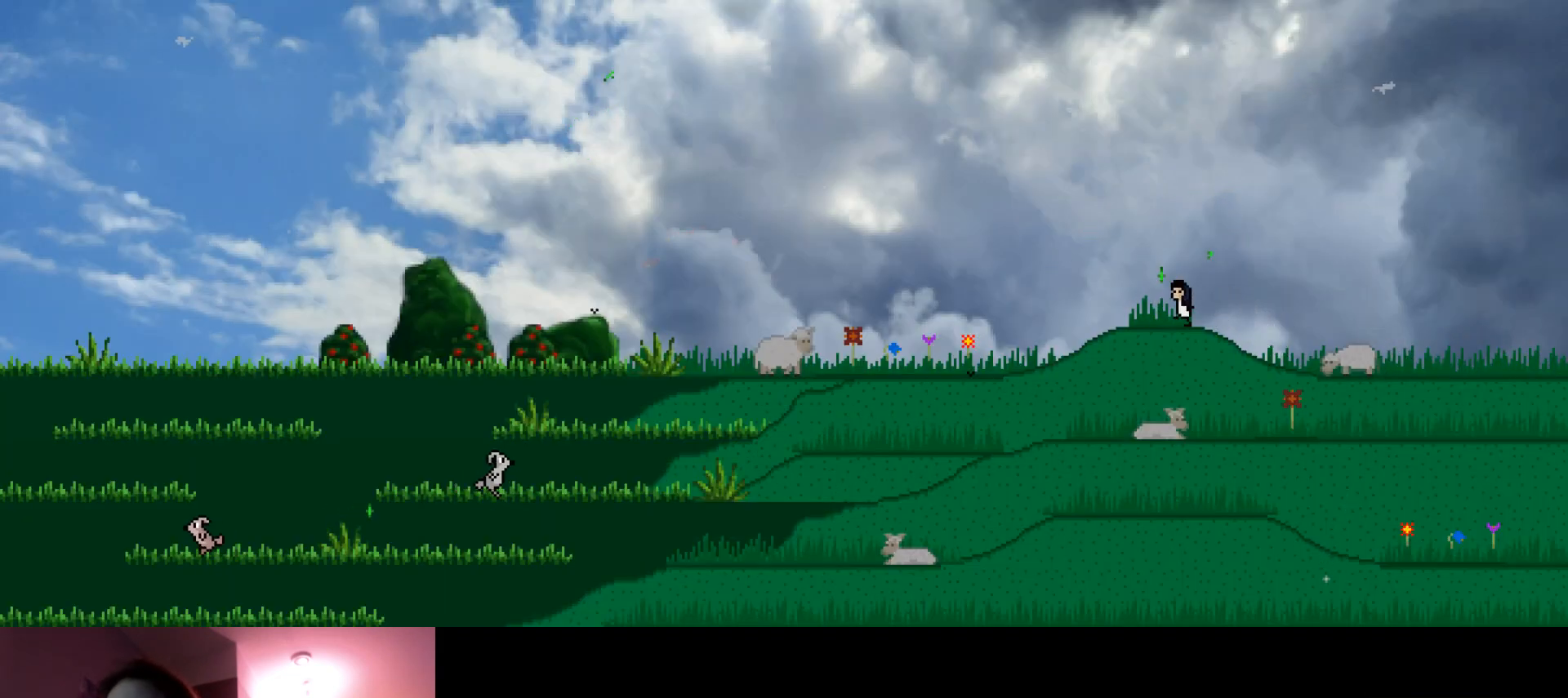
{"keys": ["left", "up"], "events": []}
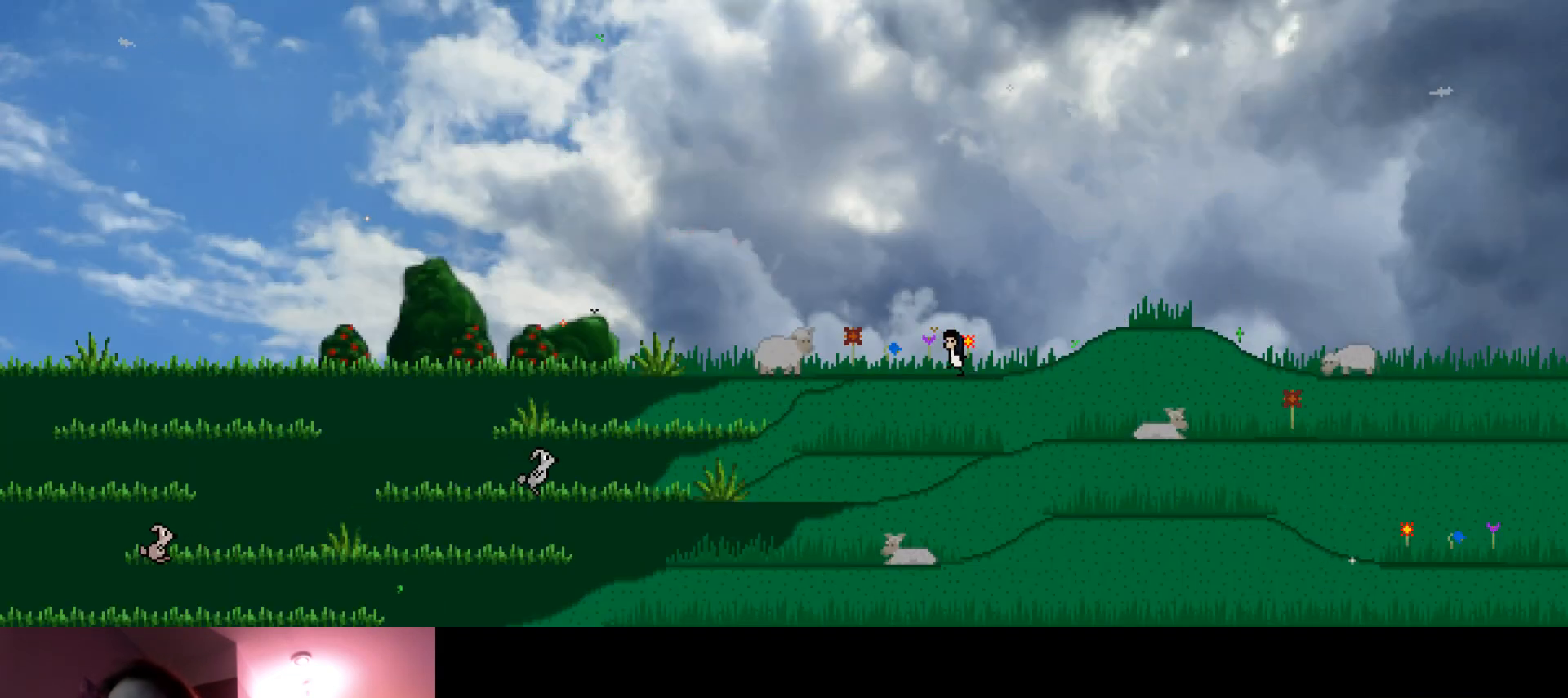
{"keys": ["left", "up"], "events": []}
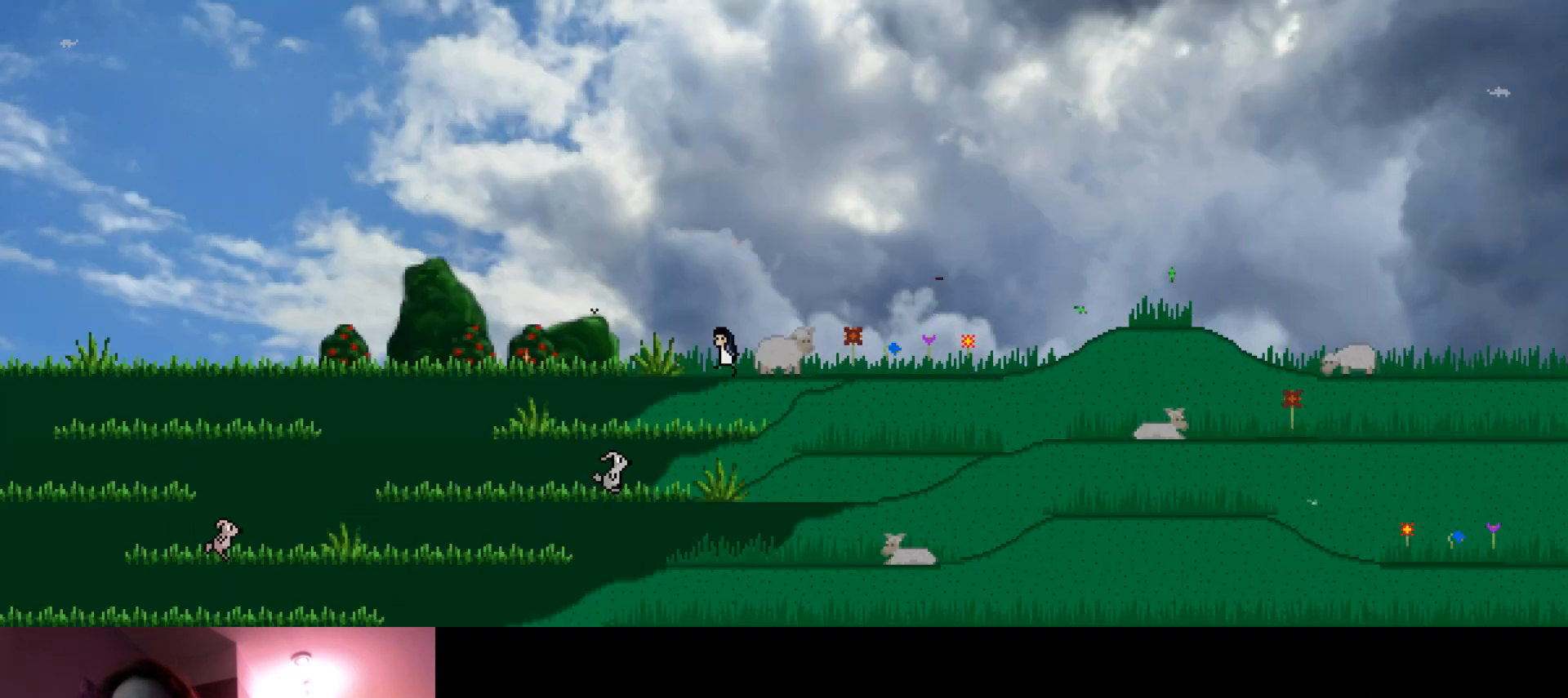
{"keys": ["left", "up"], "events": []}
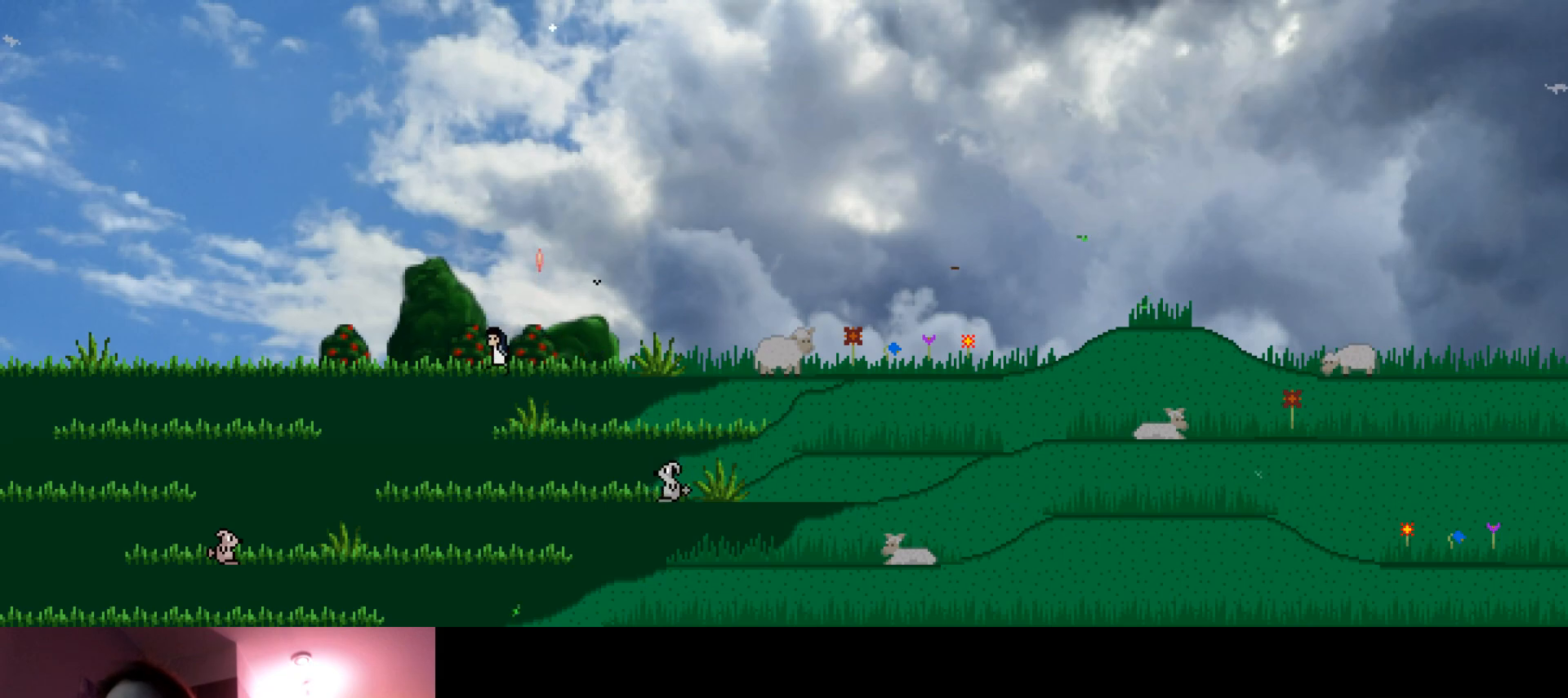
{"keys": ["left", "up"], "events": []}
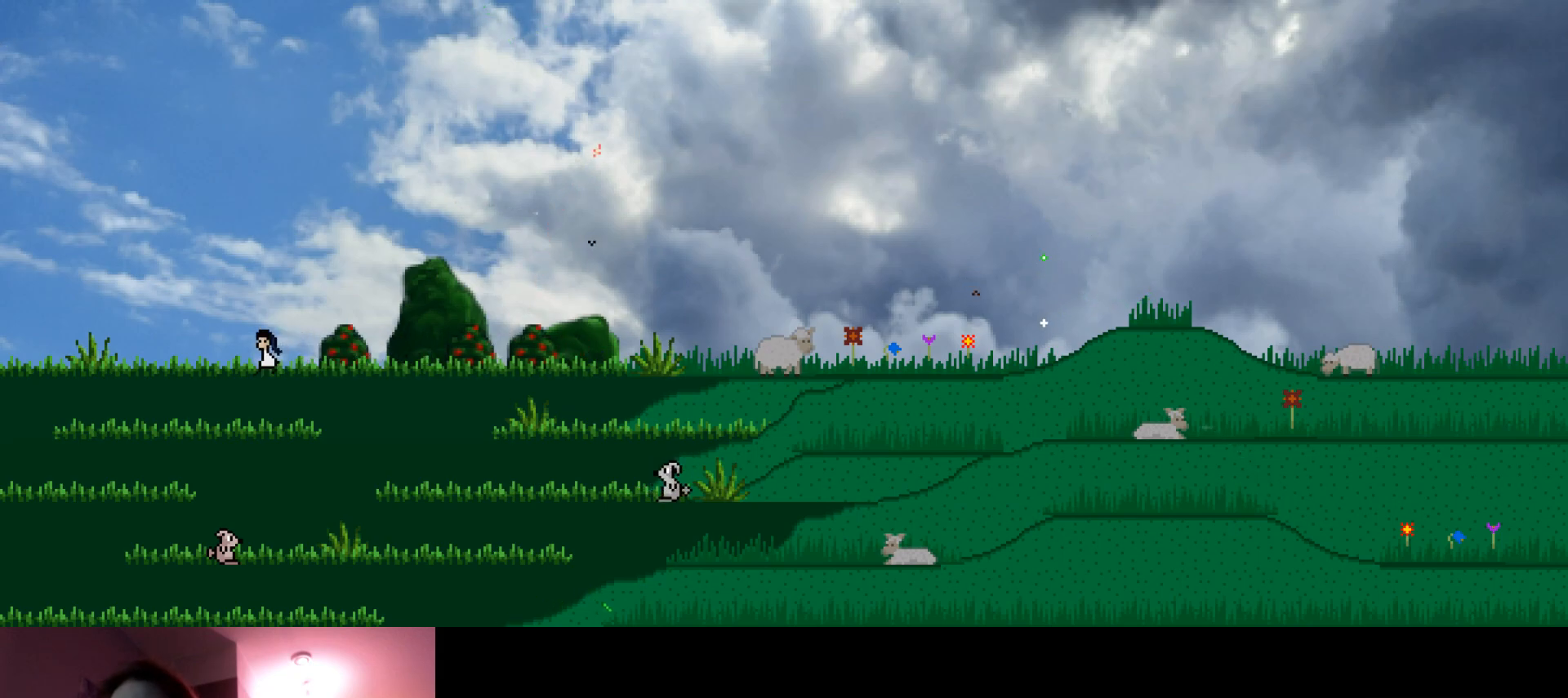
{"keys": ["left", "up"], "events": []}
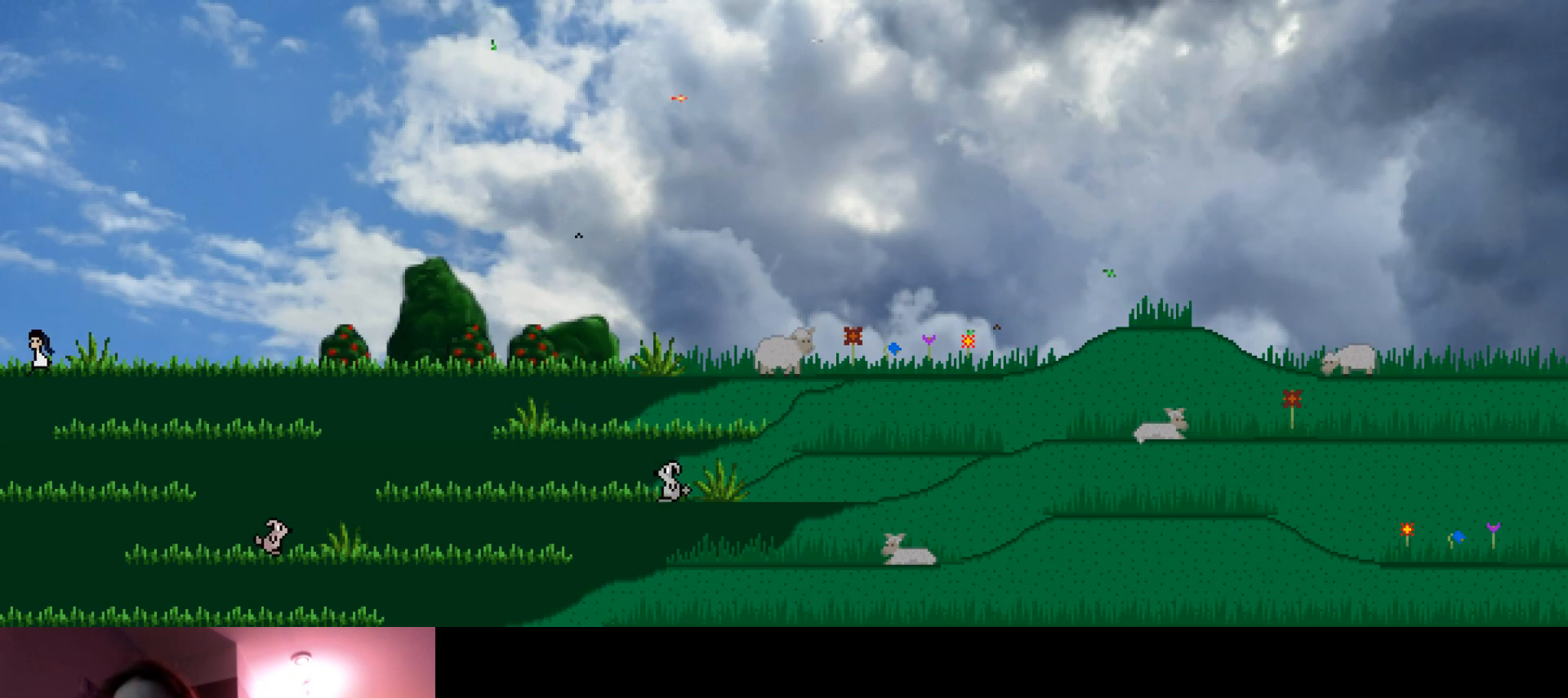
{"keys": ["left", "up"], "events": []}
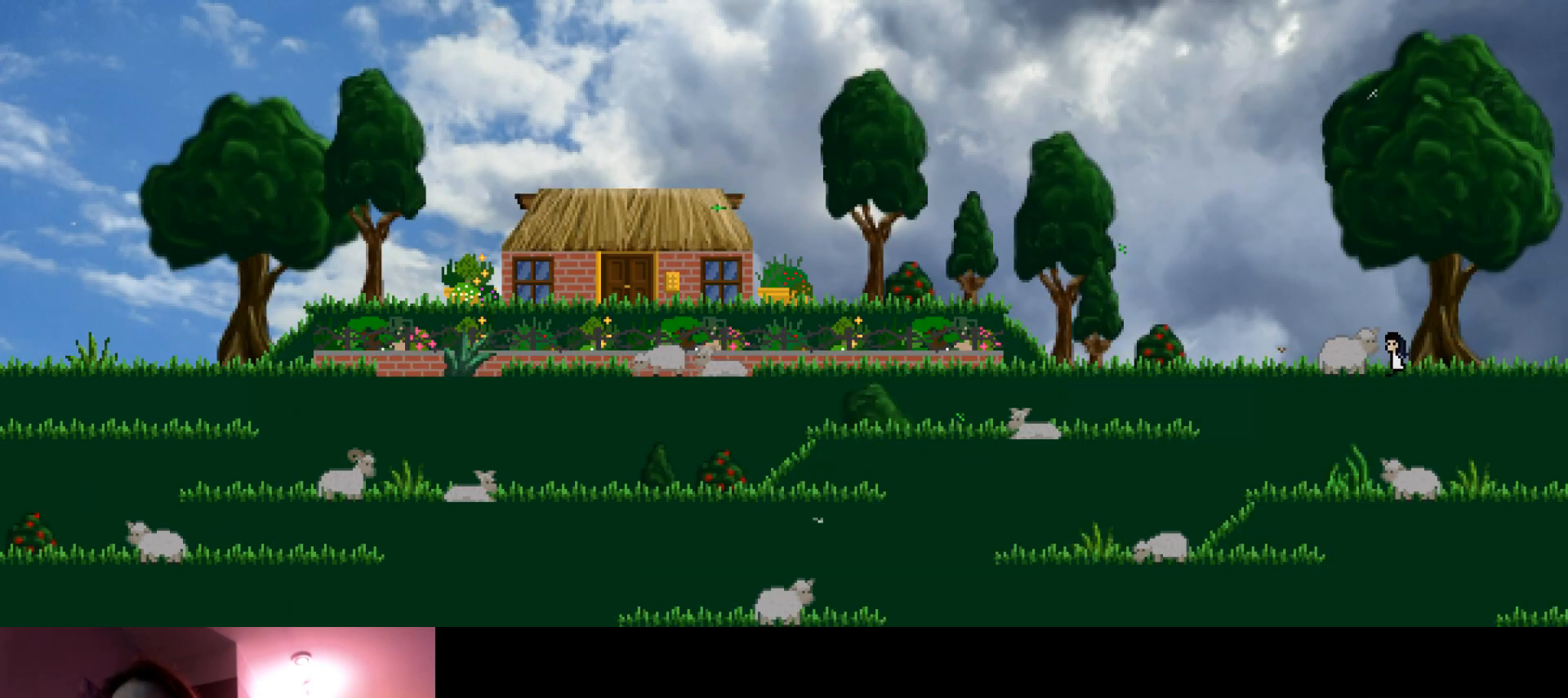
{"keys": ["left", "up"], "events": []}
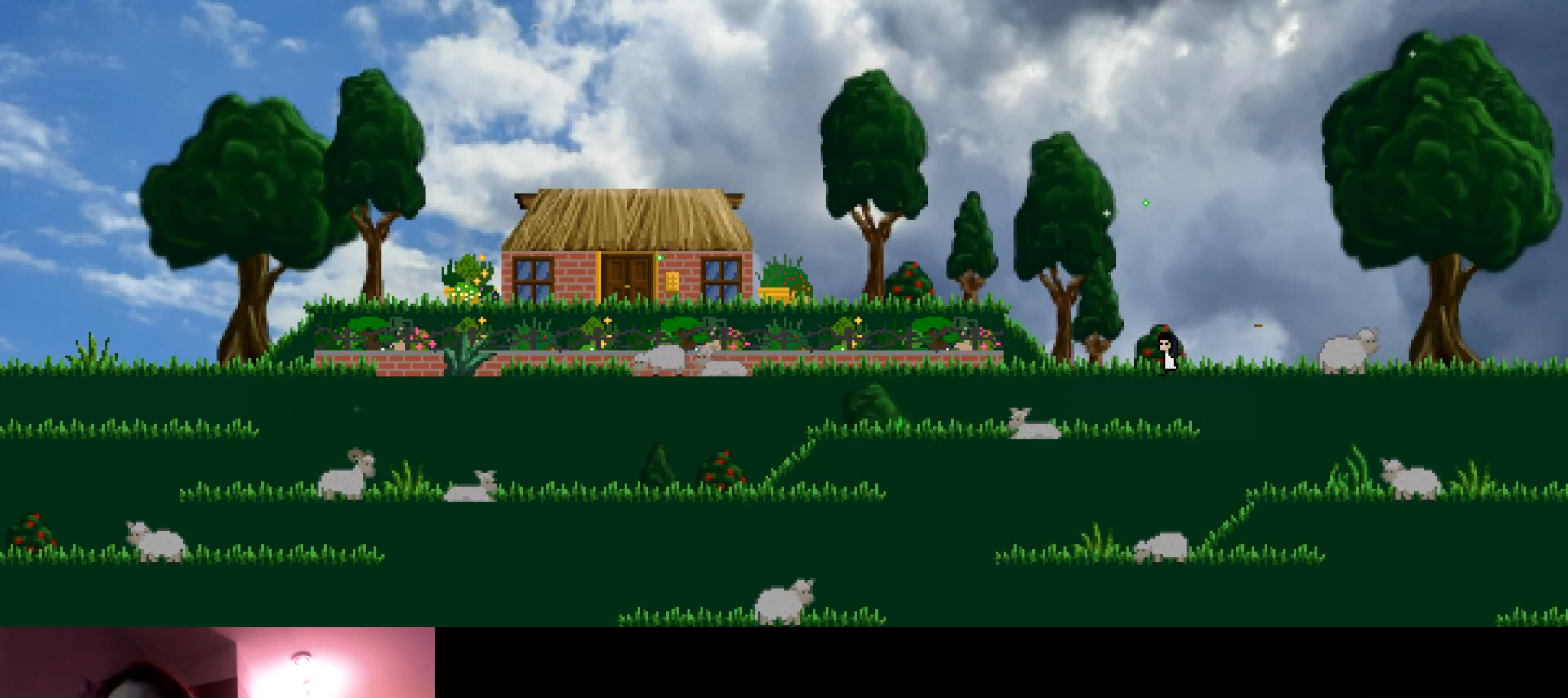
{"keys": ["left", "up"], "events": []}
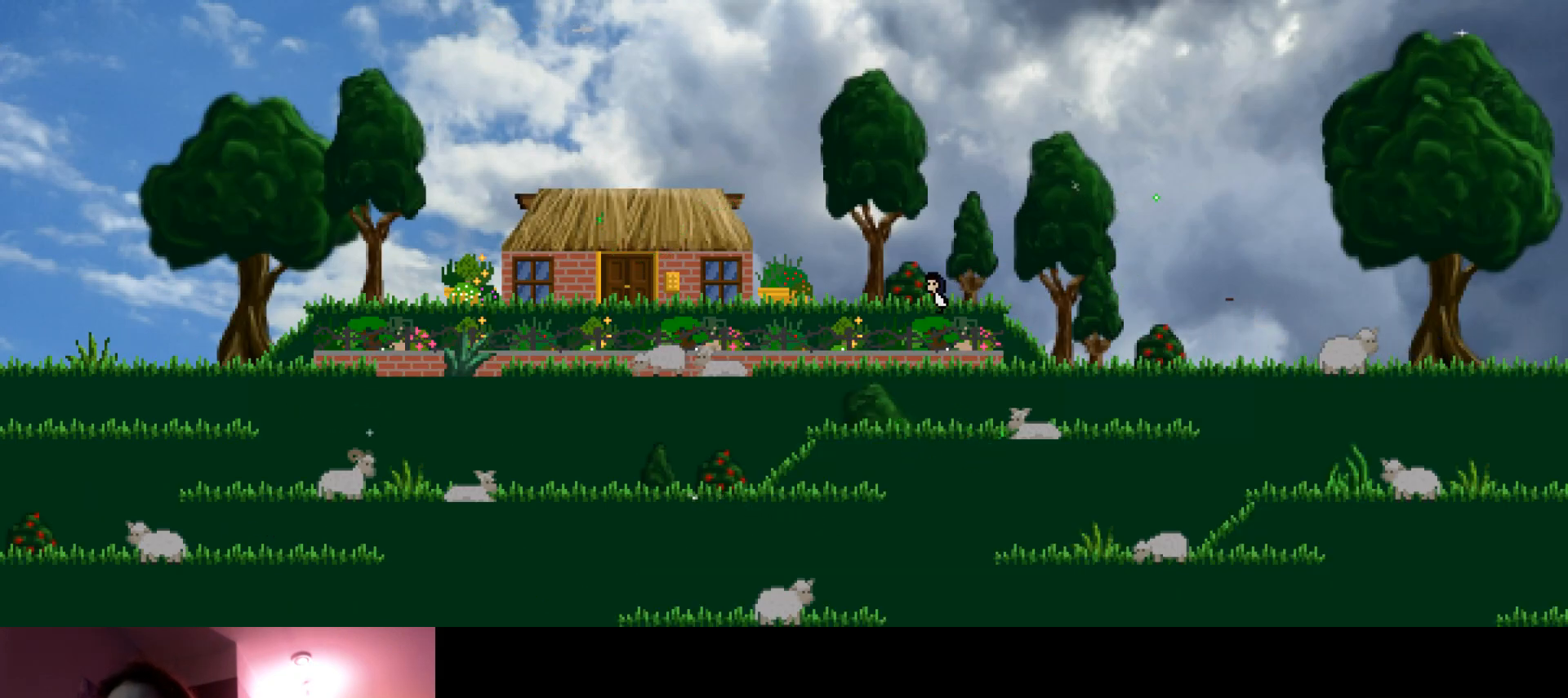
{"keys": ["left", "up"], "events": []}
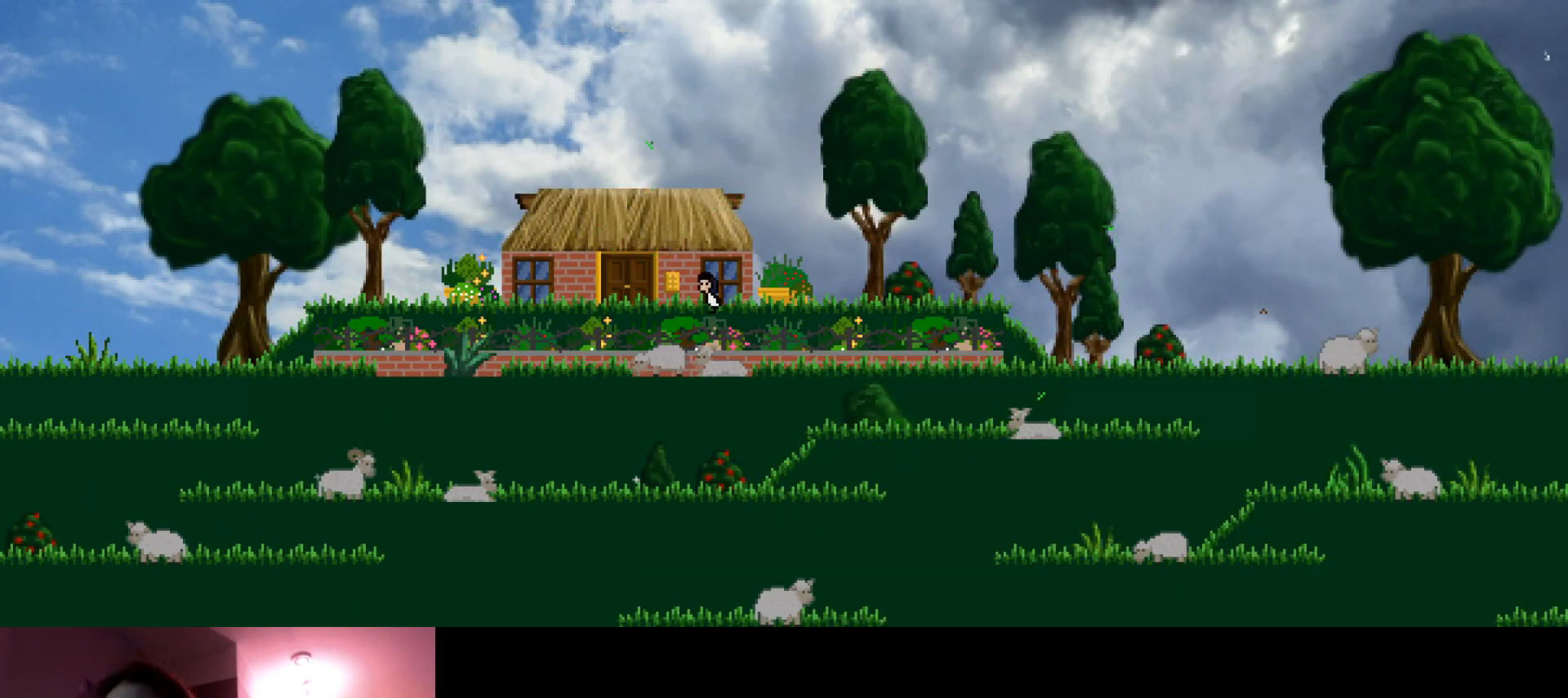
{"keys": ["left", "up"], "events": []}
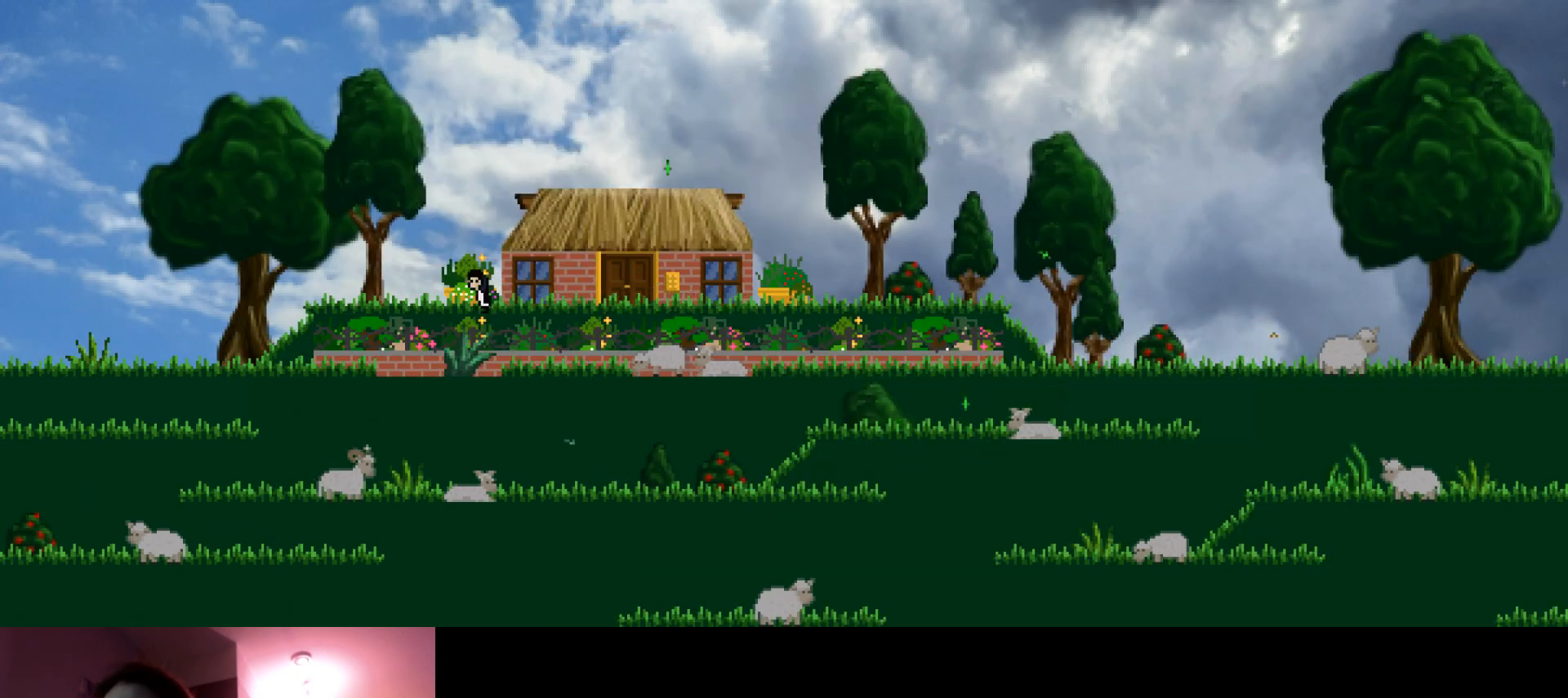
{"keys": ["left", "up"], "events": []}
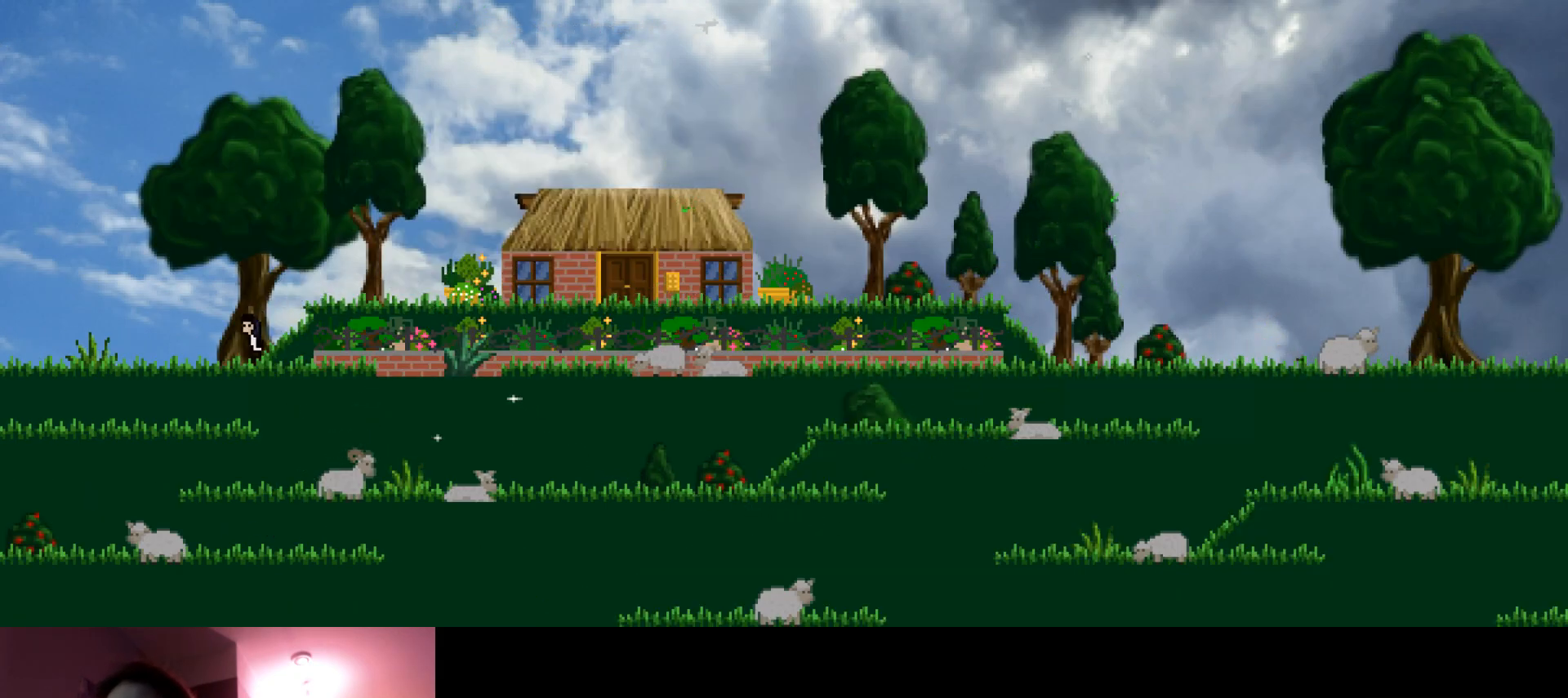
{"keys": ["left", "up"], "events": []}
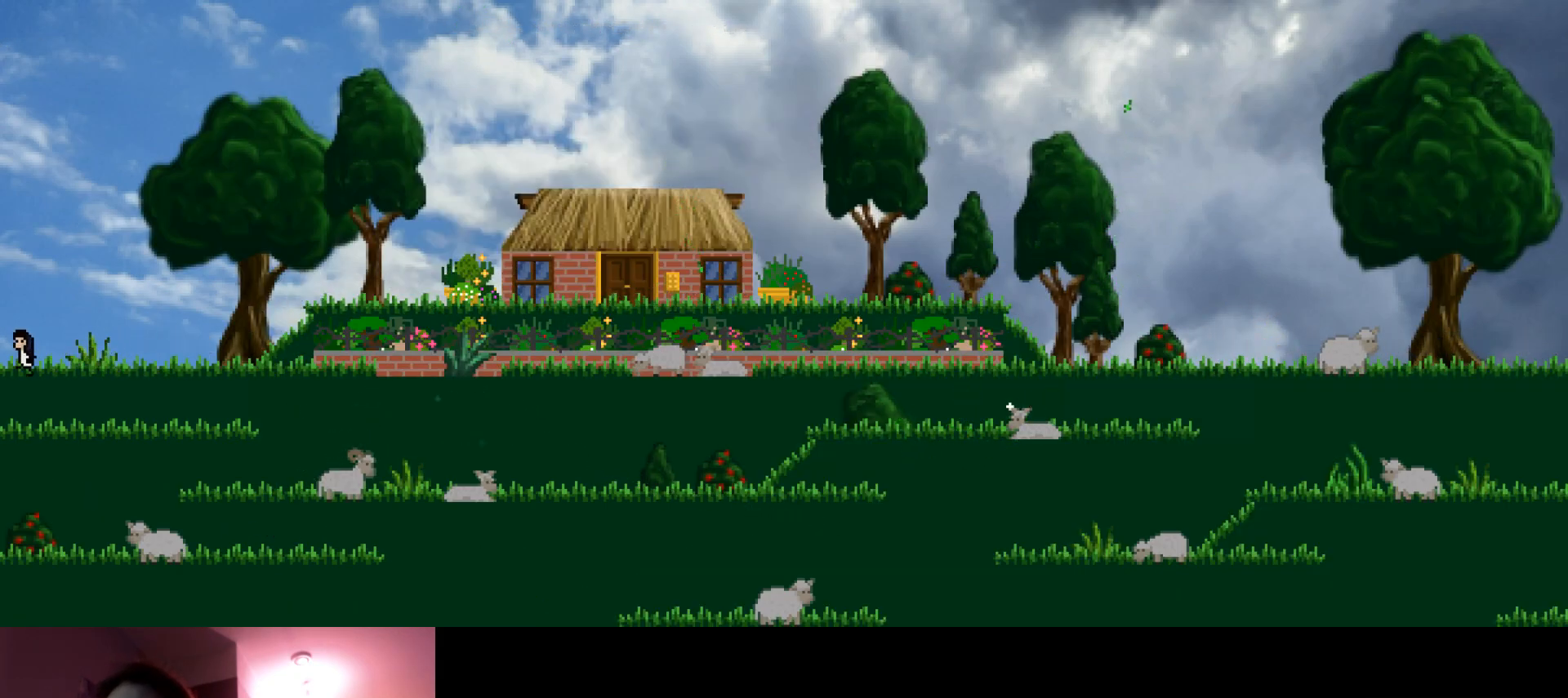
{"keys": ["left", "up"], "events": []}
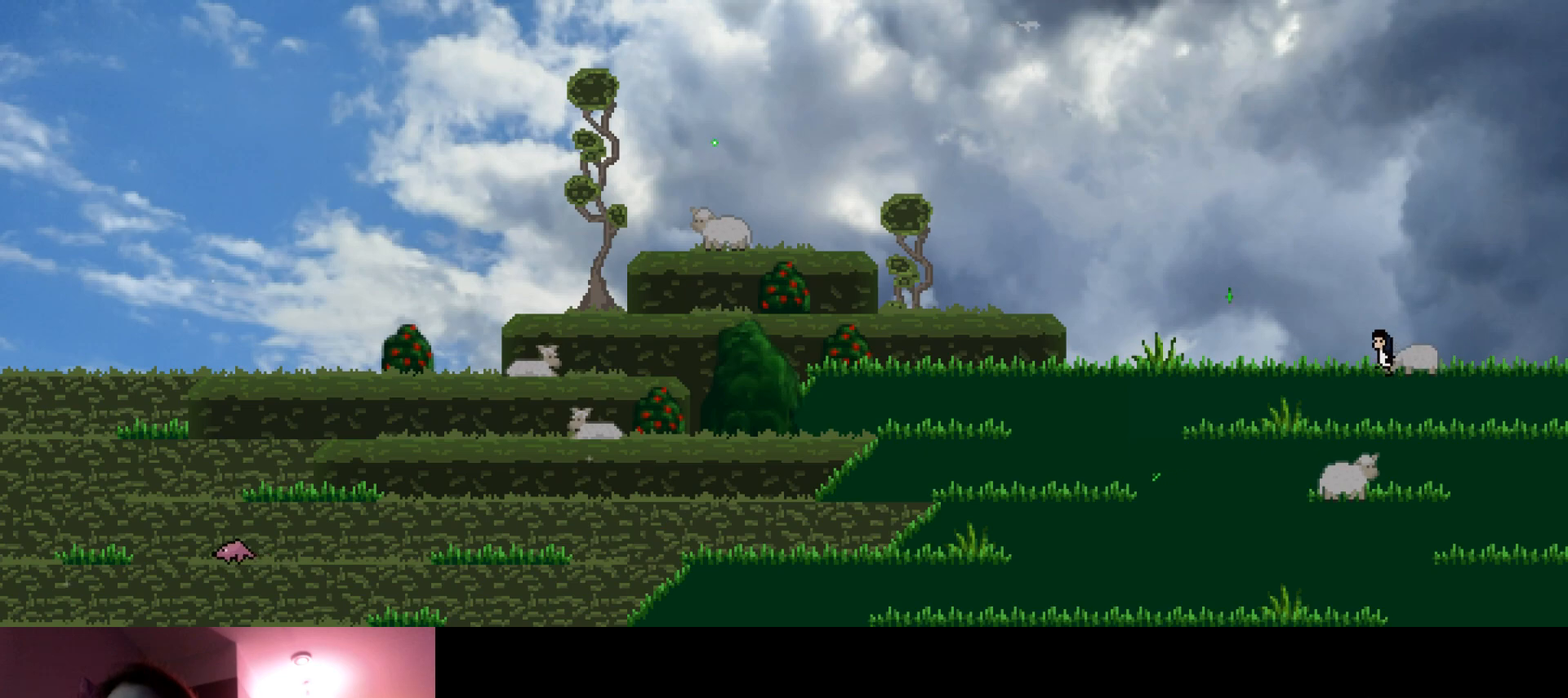
{"keys": ["left", "s", "up"], "events": [[450, "s", "down"]]}
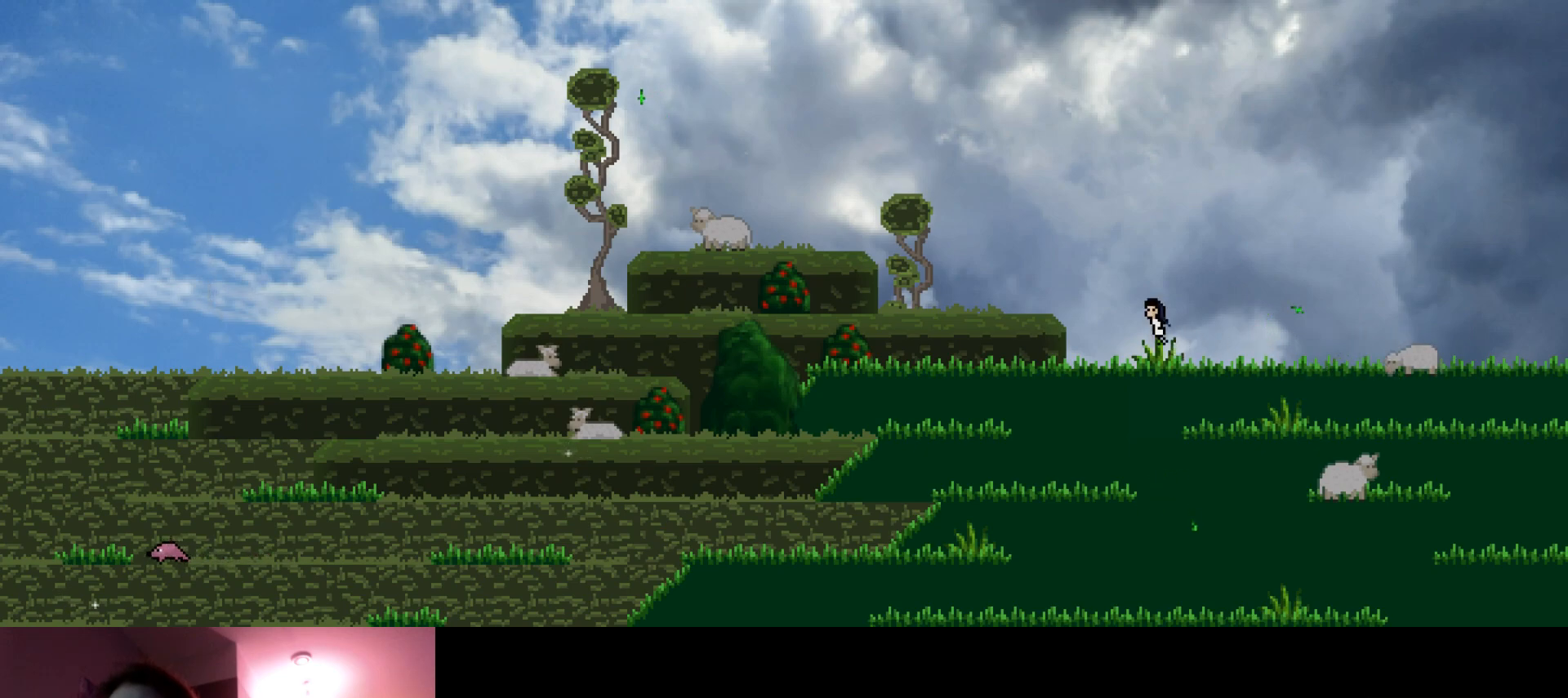
{"keys": ["left", "up"], "events": [[83, "s", "up"]]}
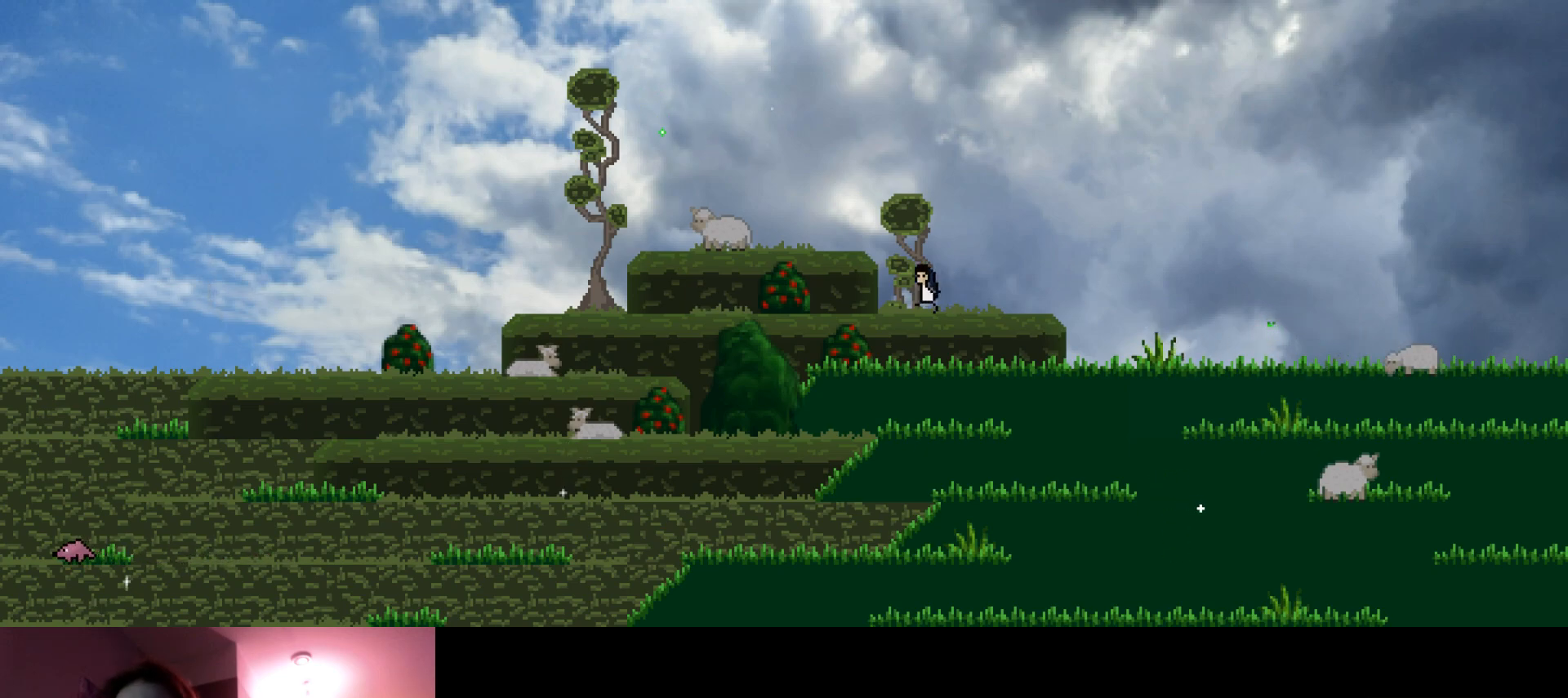
{"keys": ["left", "s", "up"], "events": [[400, "s", "down"]]}
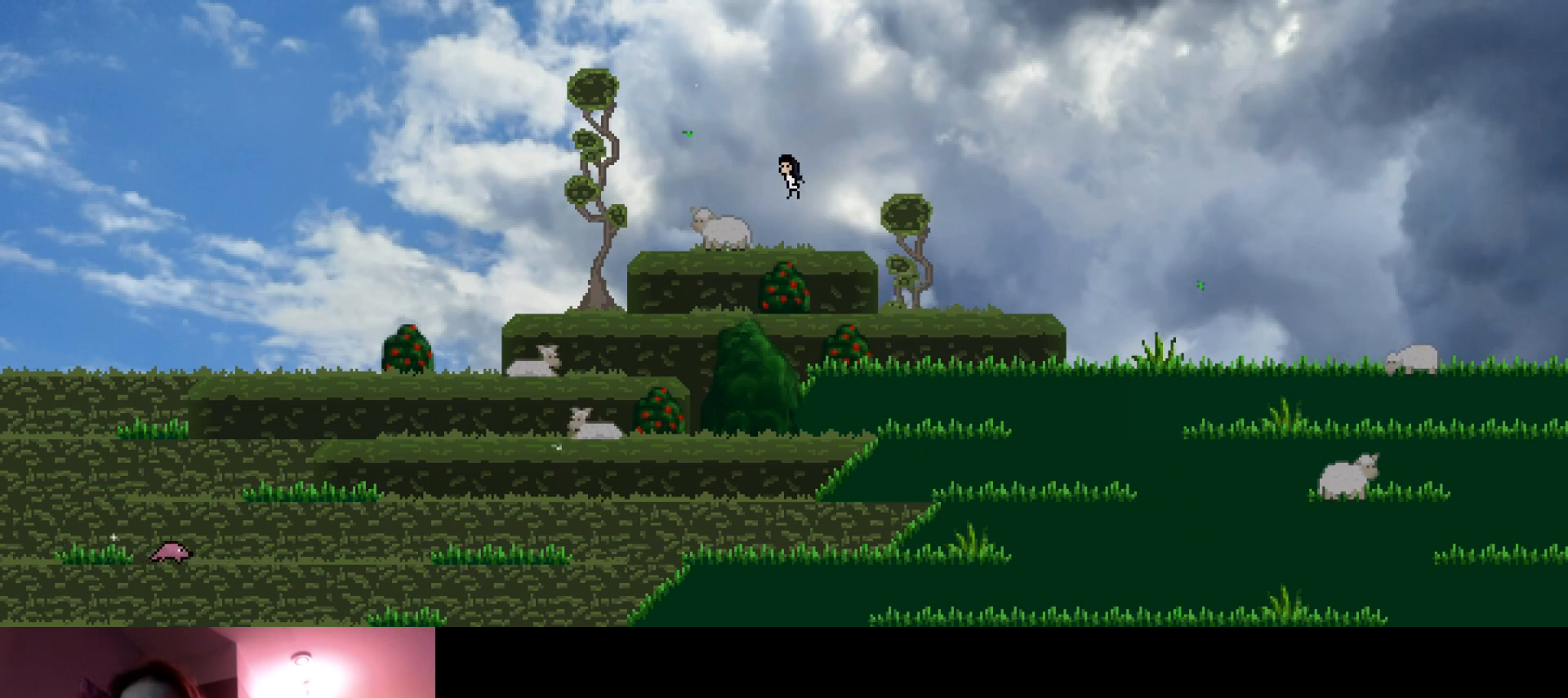
{"keys": ["left", "s", "up"], "events": [[66, "s", "up"], [433, "s", "down"]]}
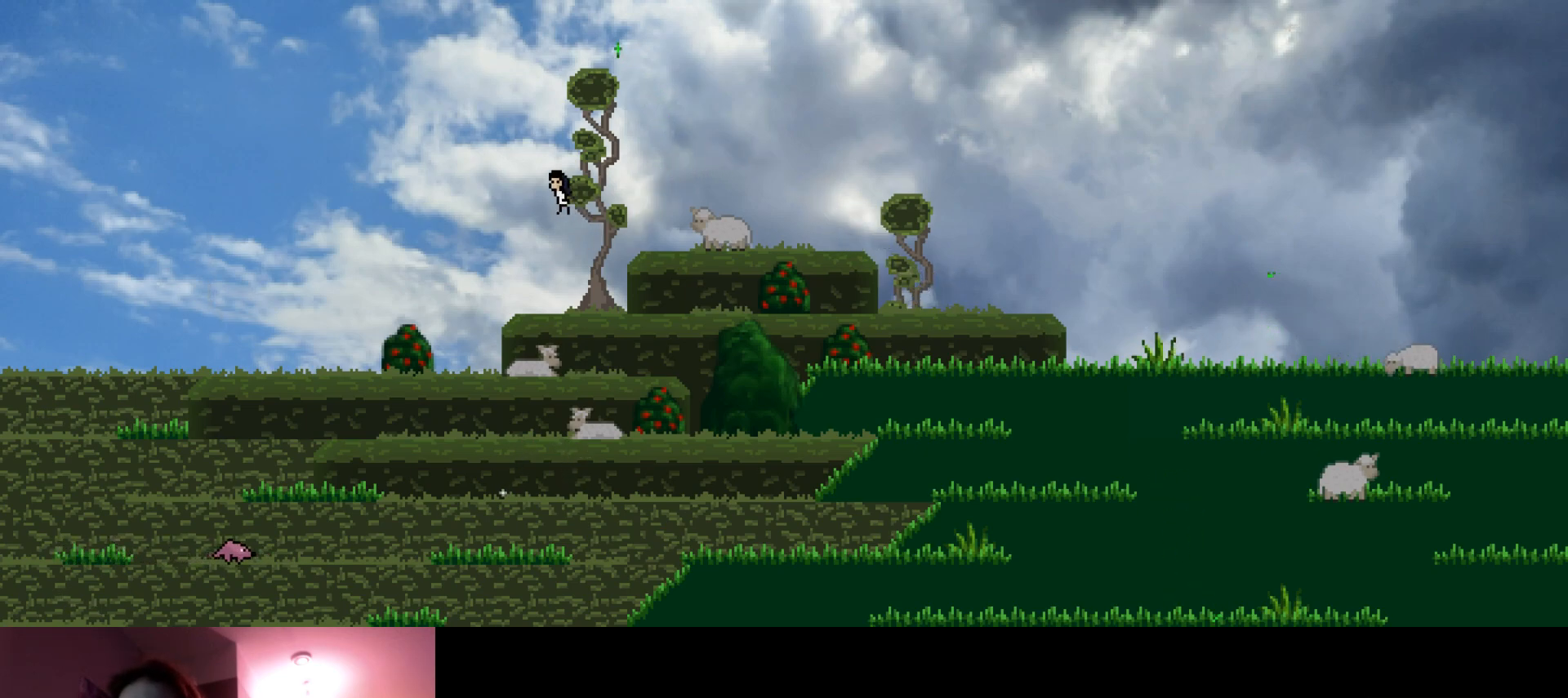
{"keys": ["left", "s", "up"], "events": [[133, "s", "up"], [500, "s", "down"]]}
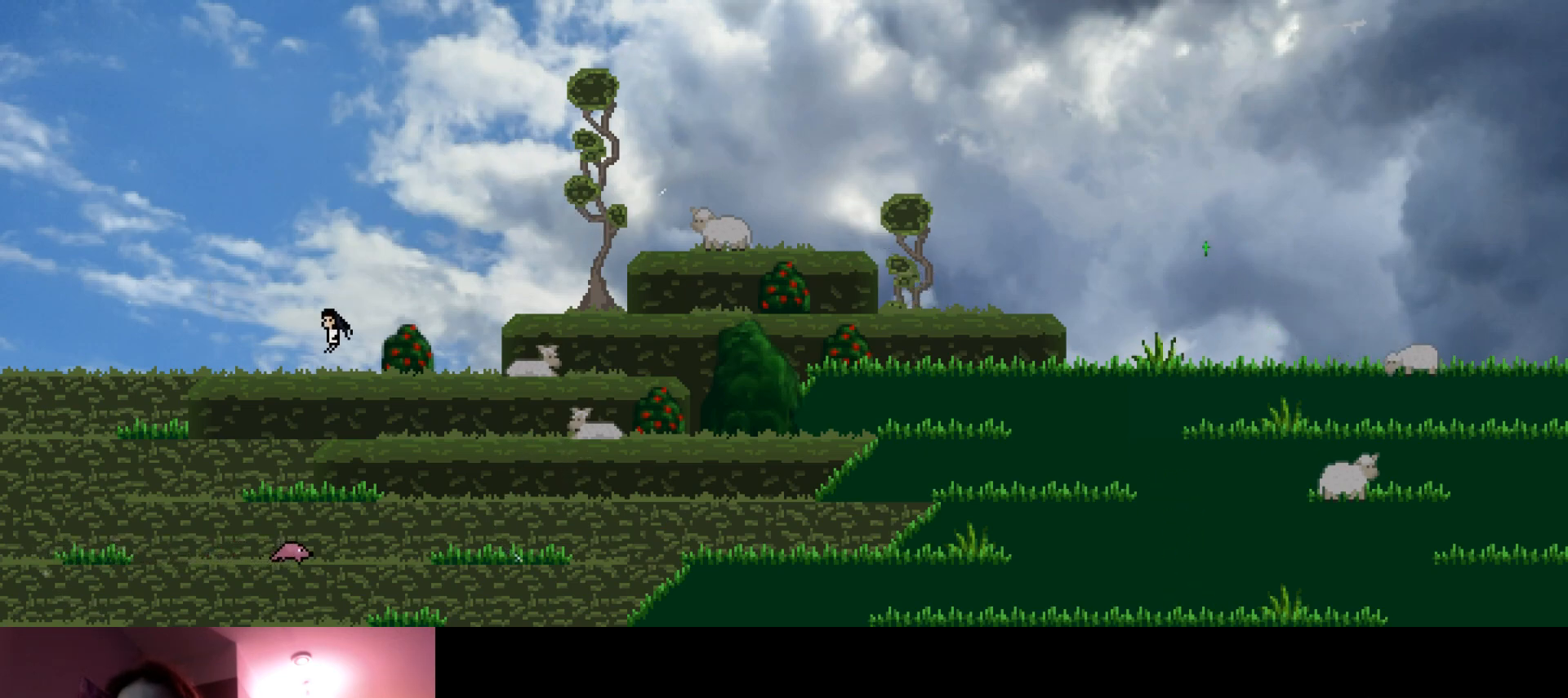
{"keys": ["left", "s", "up"], "events": [[200, "s", "up"], [416, "s", "down"]]}
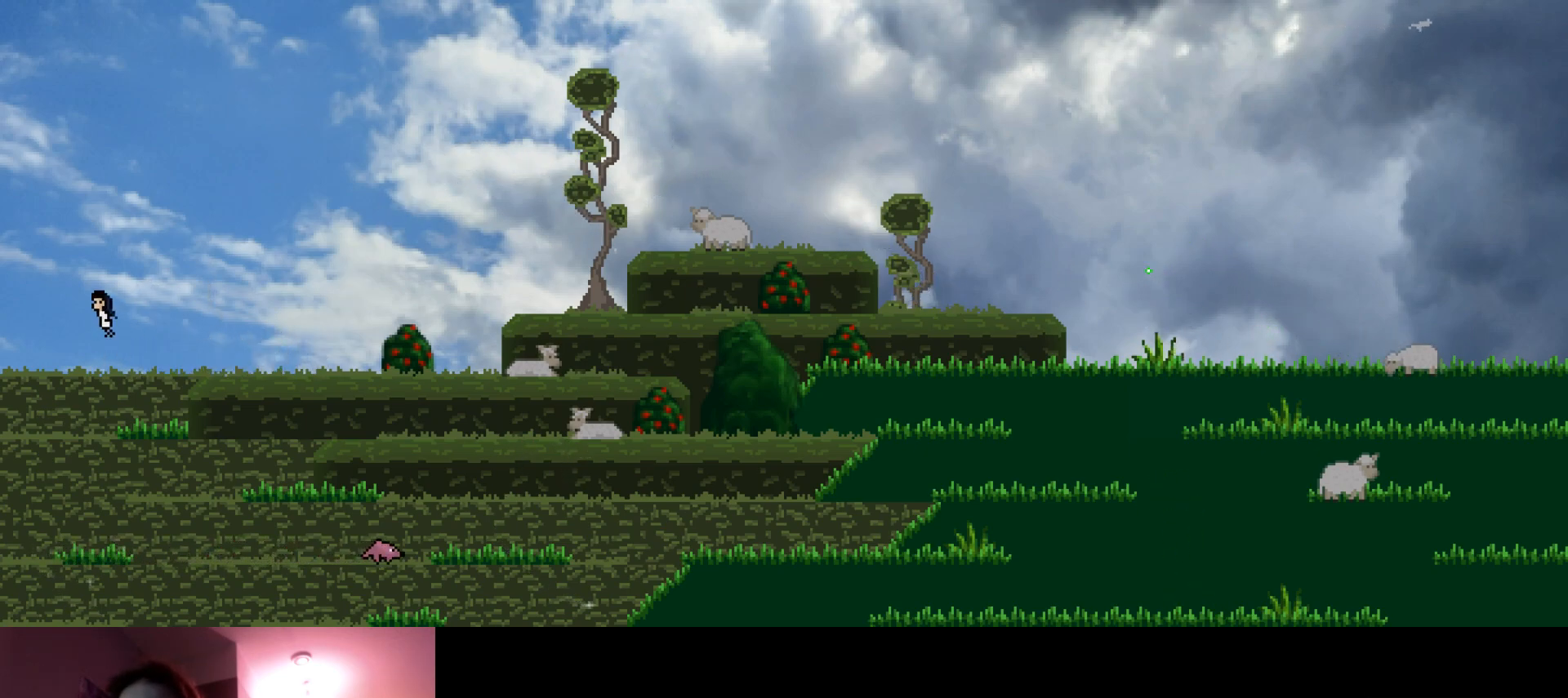
{"keys": ["left", "up"], "events": [[150, "s", "up"]]}
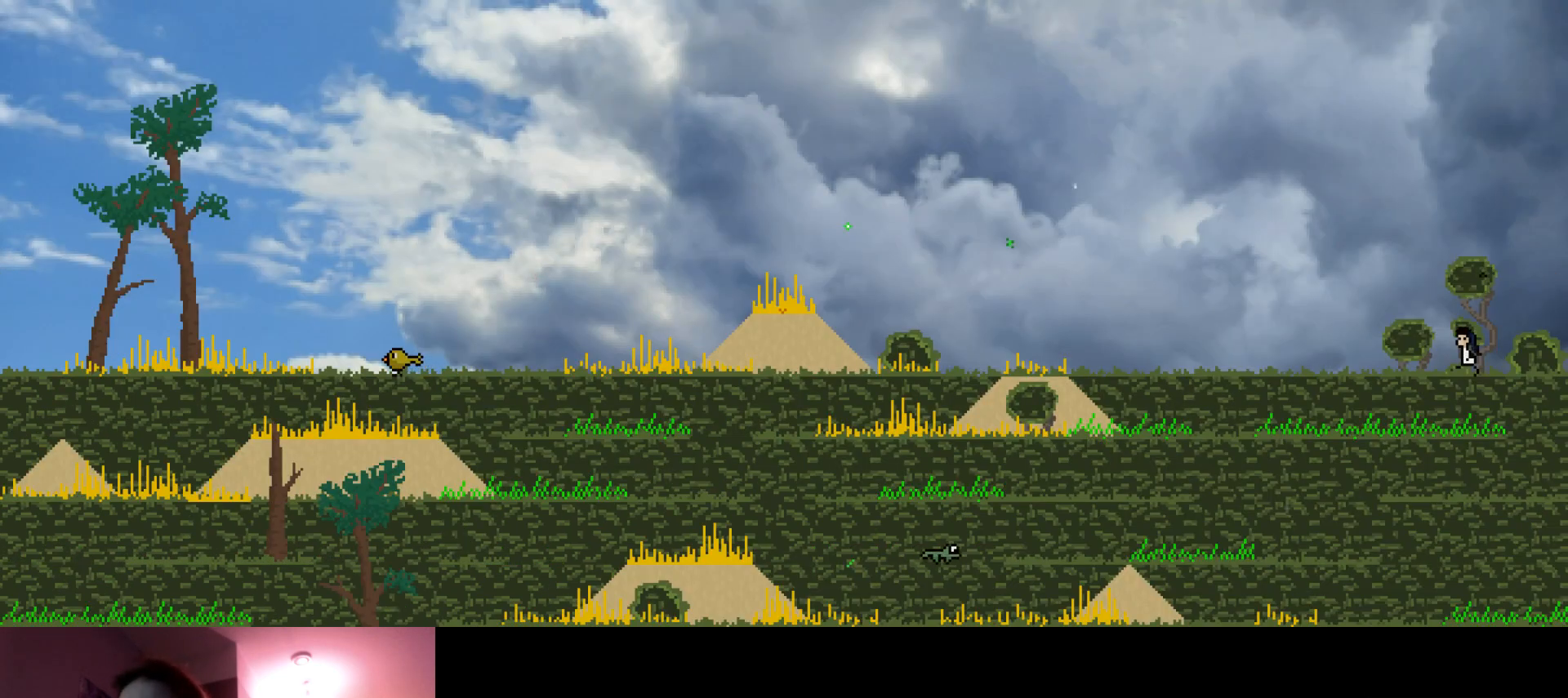
{"keys": ["left", "up"], "events": [[50, "s", "down"], [233, "s", "up"]]}
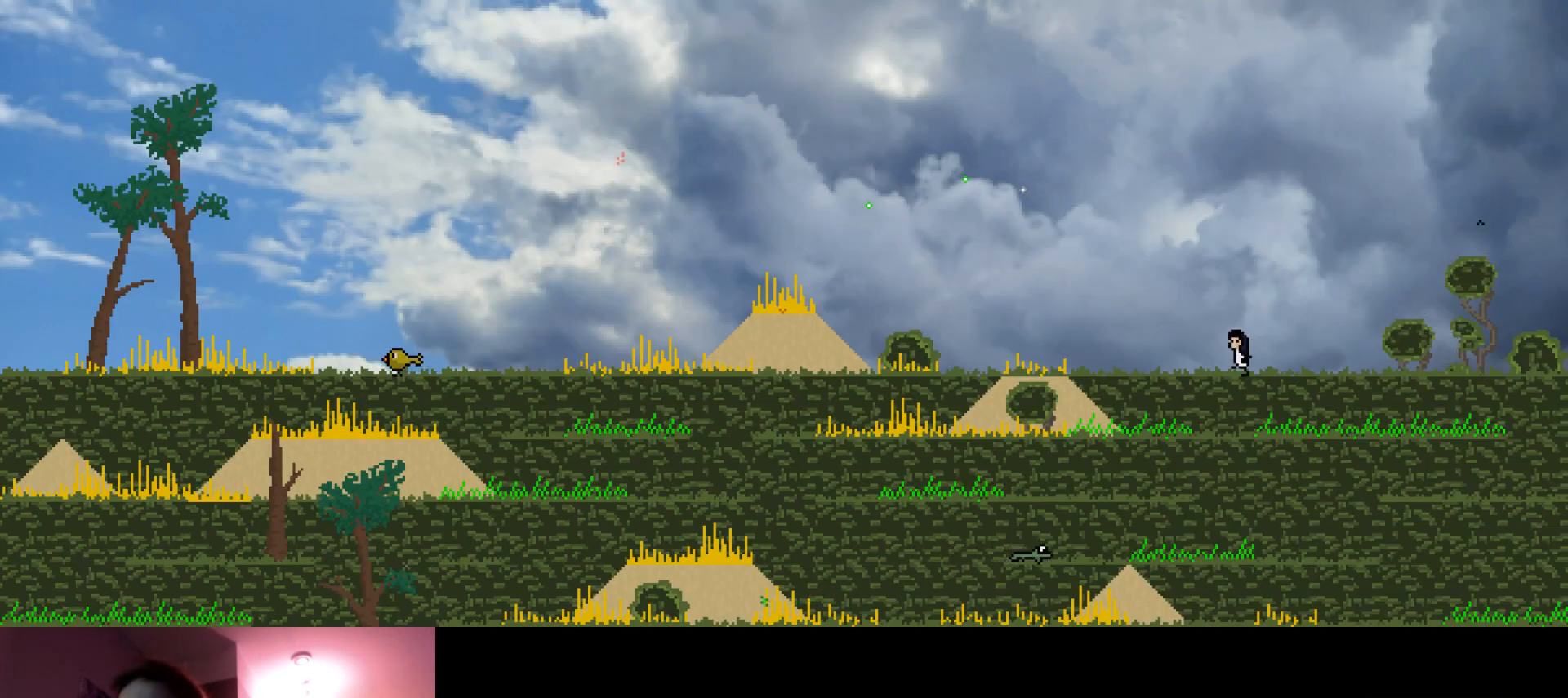
{"keys": ["left", "up"], "events": [[50, "s", "down"], [250, "s", "up"]]}
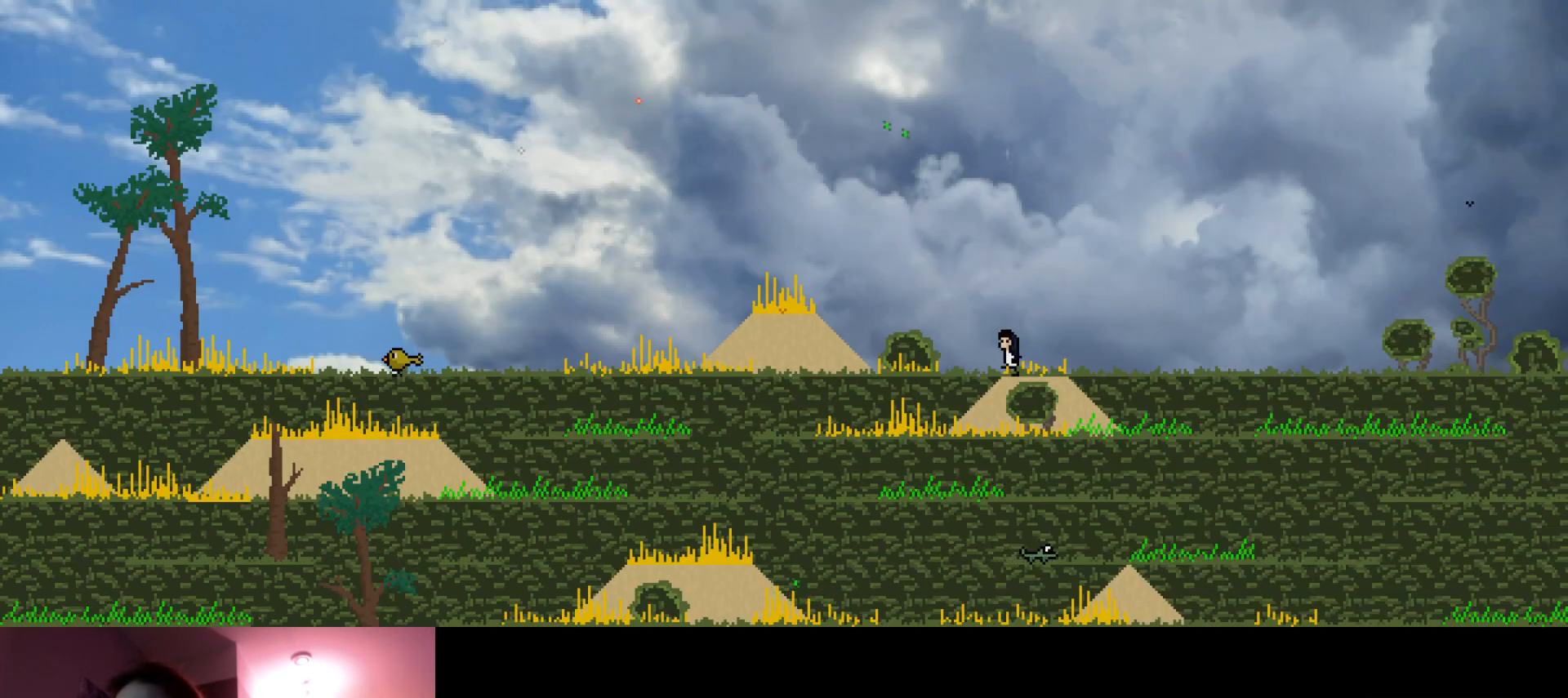
{"keys": ["left", "s", "up"], "events": [[33, "s", "down"], [233, "s", "up"], [450, "s", "down"]]}